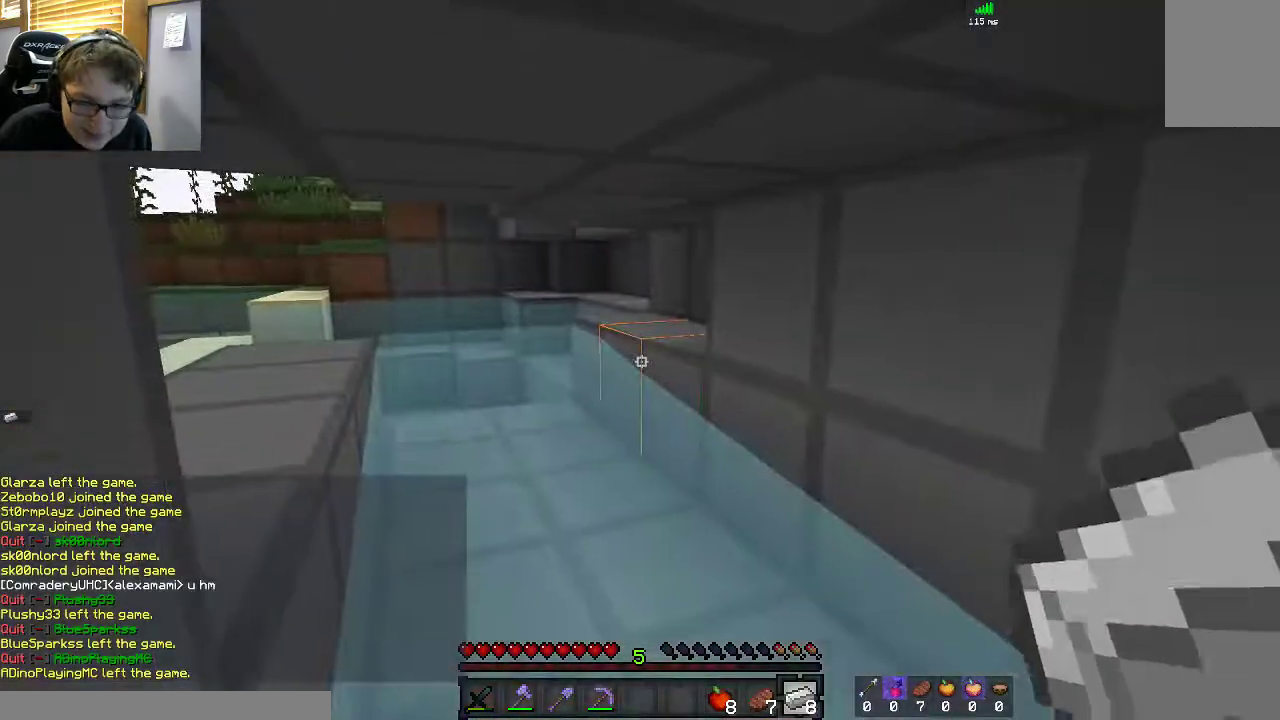
Gameplay with keyboard and mouse; each line is a JSON object with the keys and mouse buttons held at the frame after it. "events" lists presses ("down") and releases ("up") of "a", "d", "s", "space", "w", "mouse_left" and "mouse_right" between this image and that frame as [ms after this image, input, new state], when the widget could be followed in between. "mouse_left", "mouse_right" = the "left", "right" buttons of the "mouse" list. No other keys are recorded. Fast repeated clicks can show as one long hold. Mouse movement is not recorded.
{"keys": ["a", "w"], "mouse": ["right"], "events": [[67, "mouse_right", "down"], [117, "a", "down"], [117, "w", "down"]]}
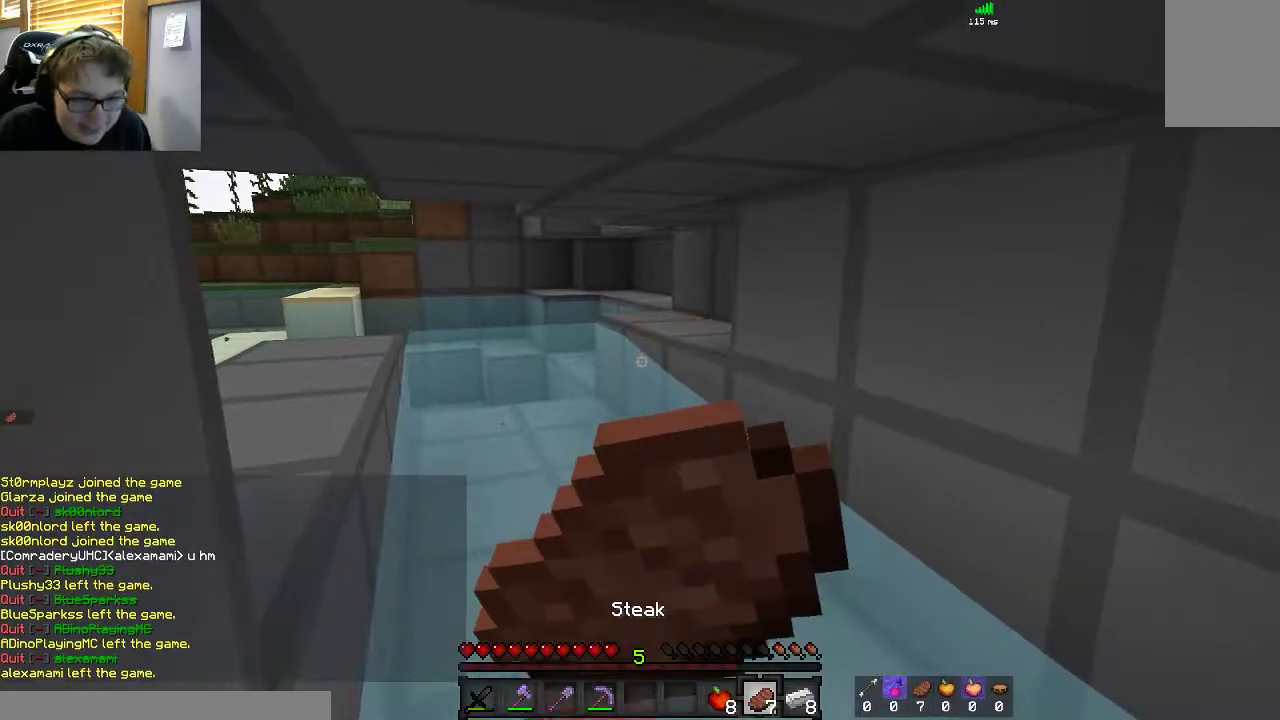
{"keys": ["w"], "mouse": ["right"], "events": [[383, "a", "up"]]}
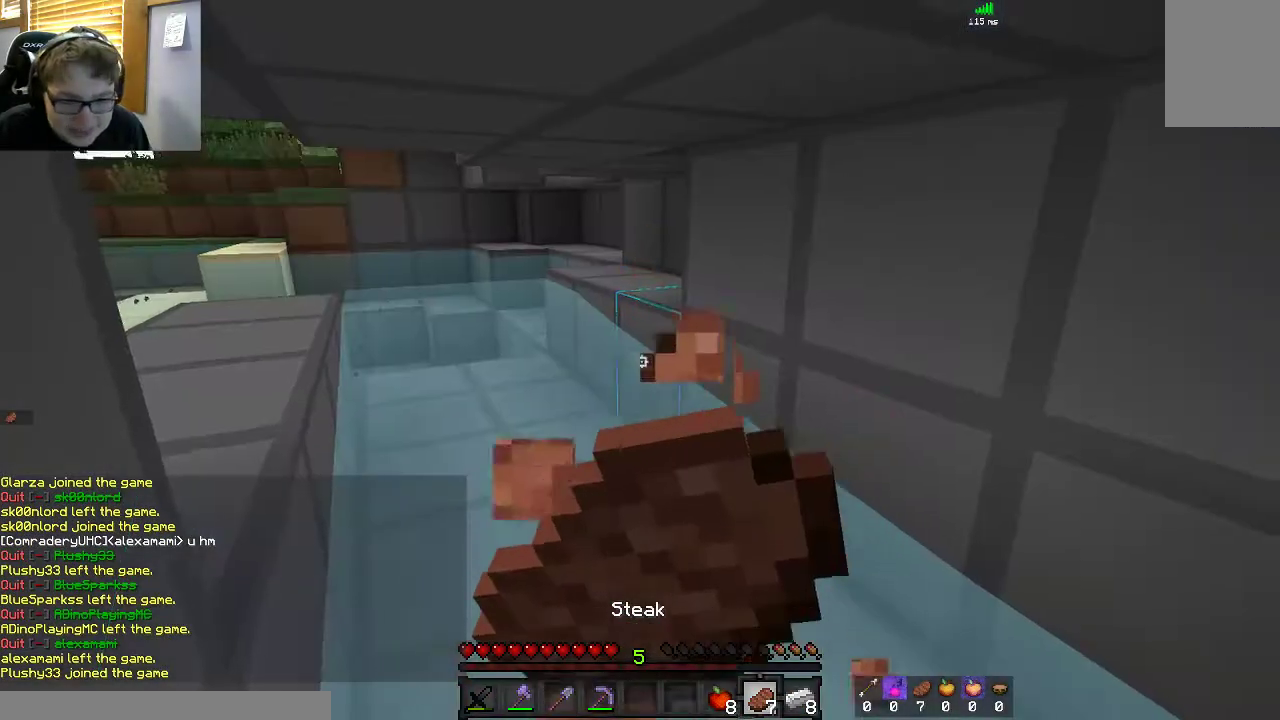
{"keys": [], "mouse": ["right"], "events": [[483, "w", "up"]]}
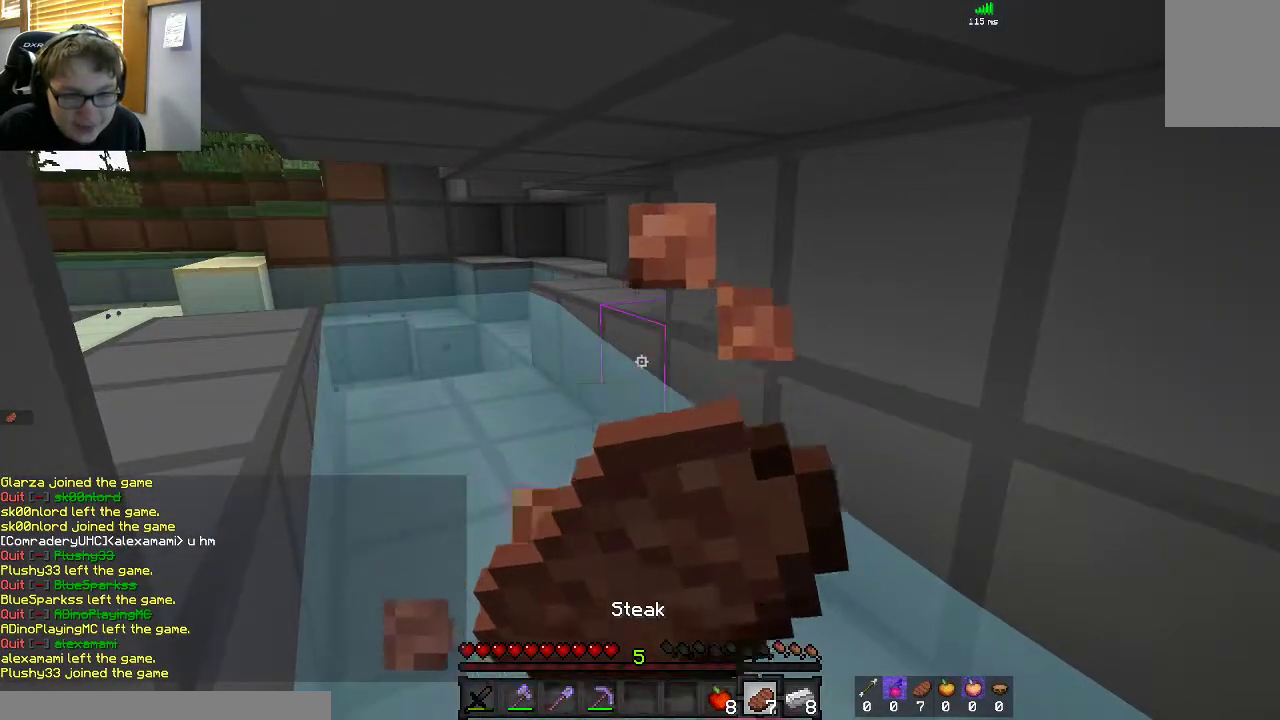
{"keys": [], "mouse": ["right"], "events": []}
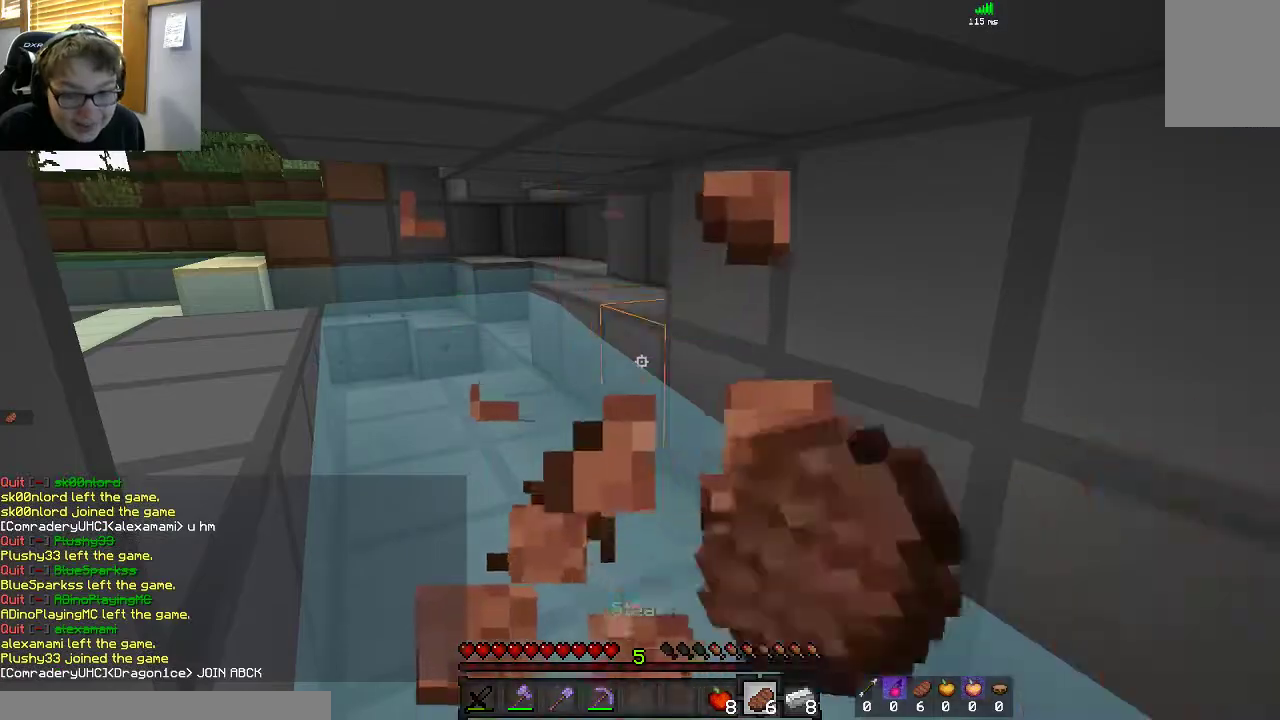
{"keys": [], "mouse": [], "events": [[433, "mouse_right", "up"]]}
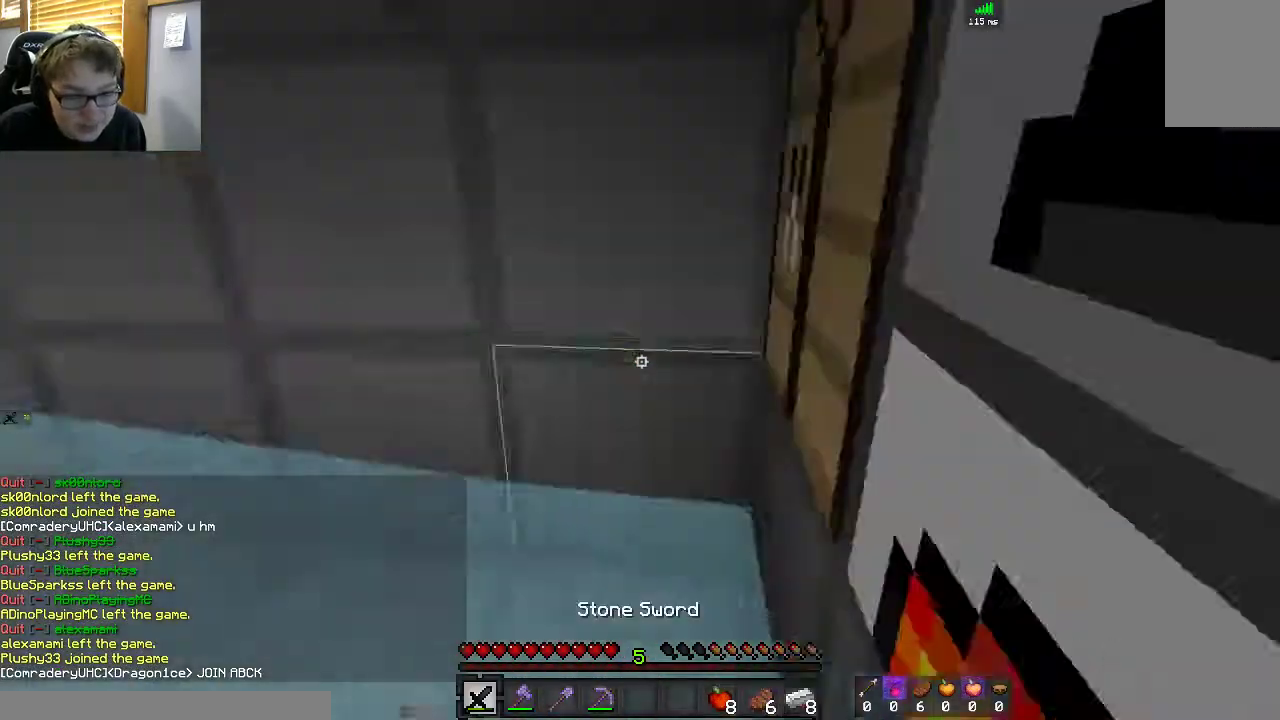
{"keys": [], "mouse": []}
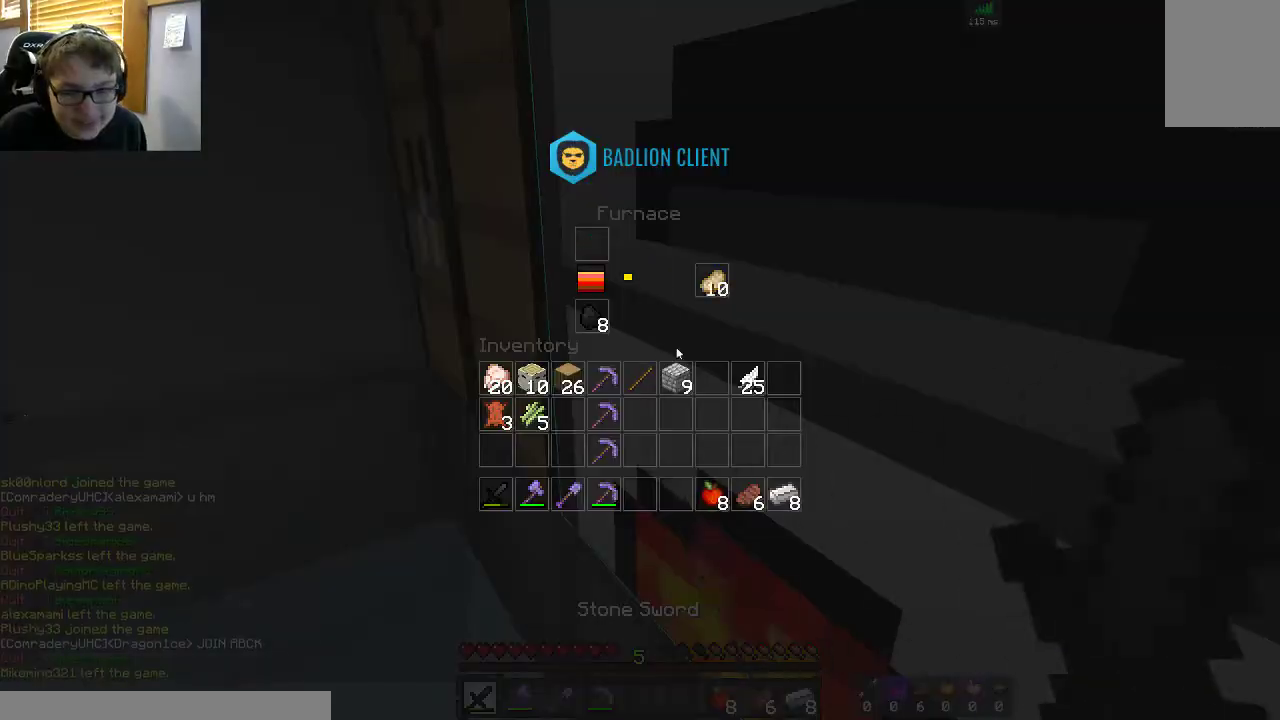
{"keys": [], "mouse": [], "events": []}
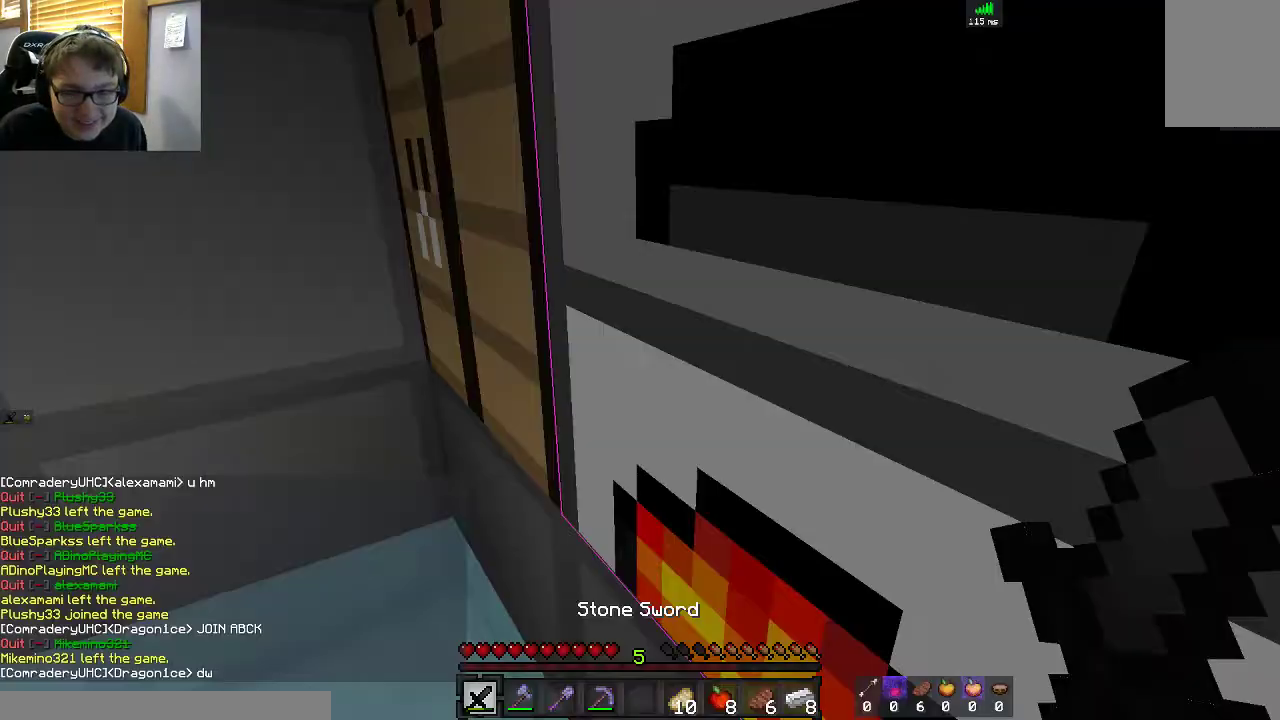
{"keys": [], "mouse": [], "events": [[267, "mouse_right", "down"], [433, "mouse_right", "up"]]}
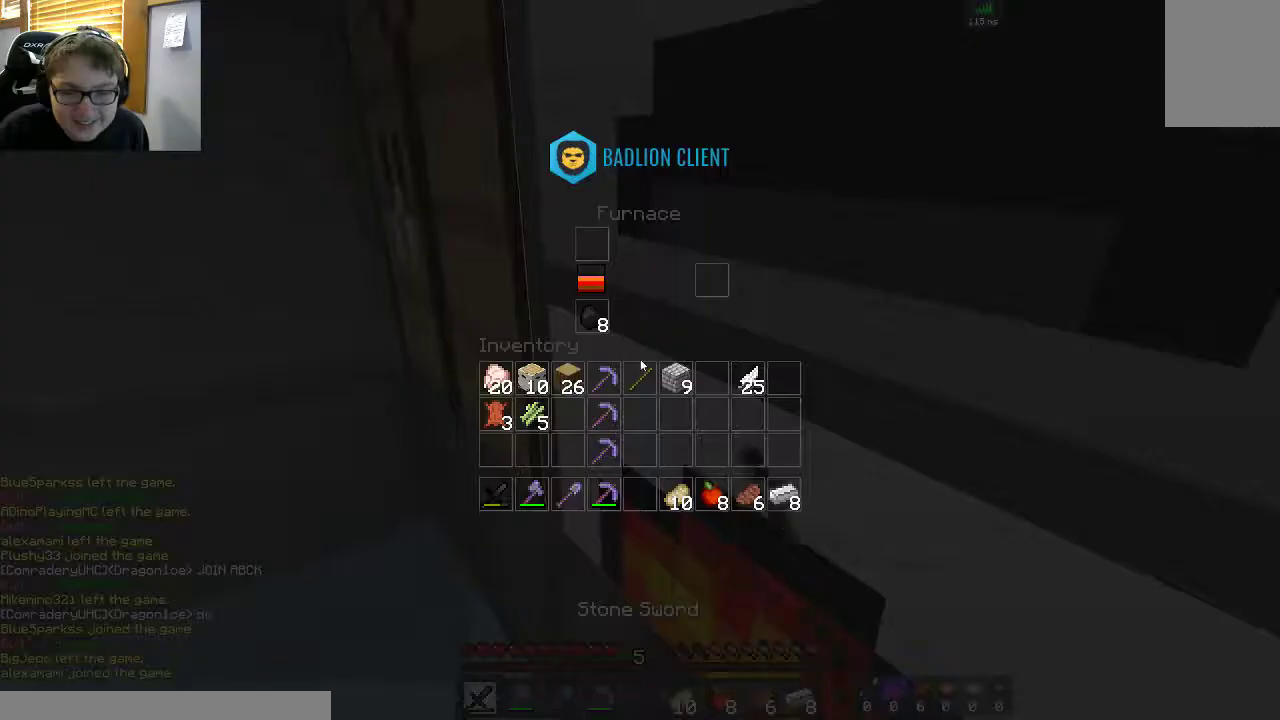
{"keys": [], "mouse": [], "events": []}
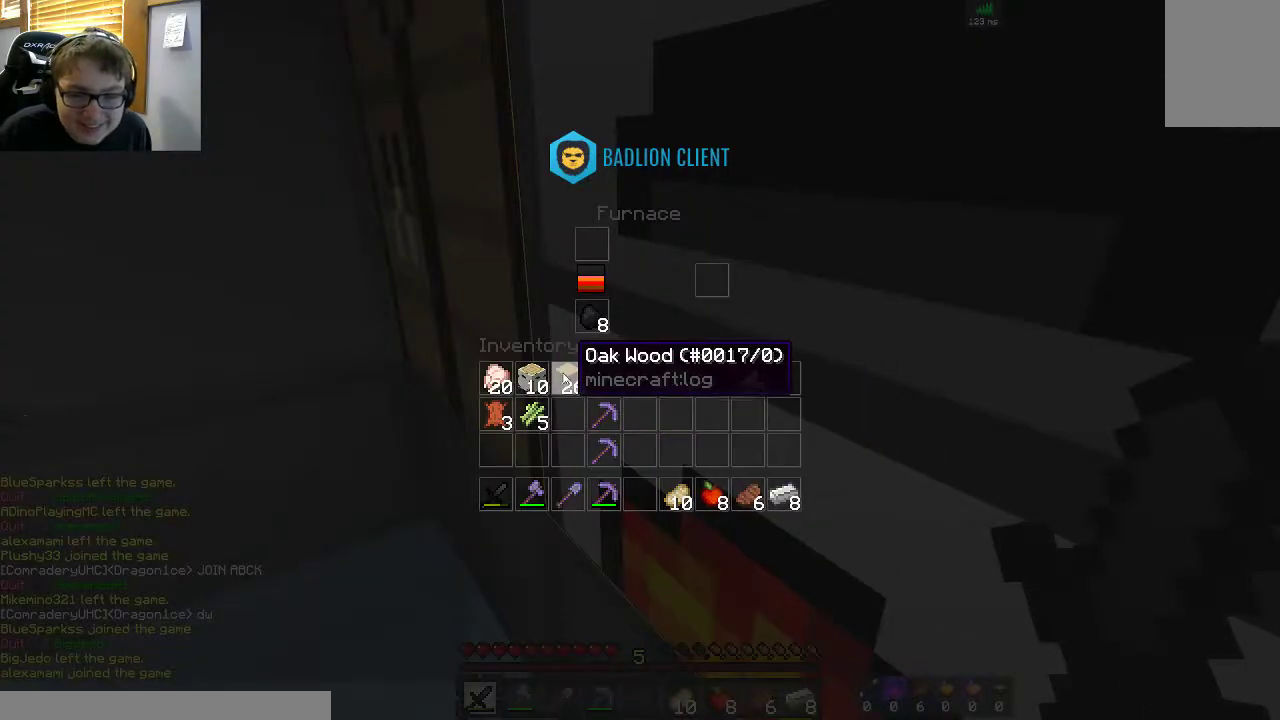
{"keys": [], "mouse": [], "events": []}
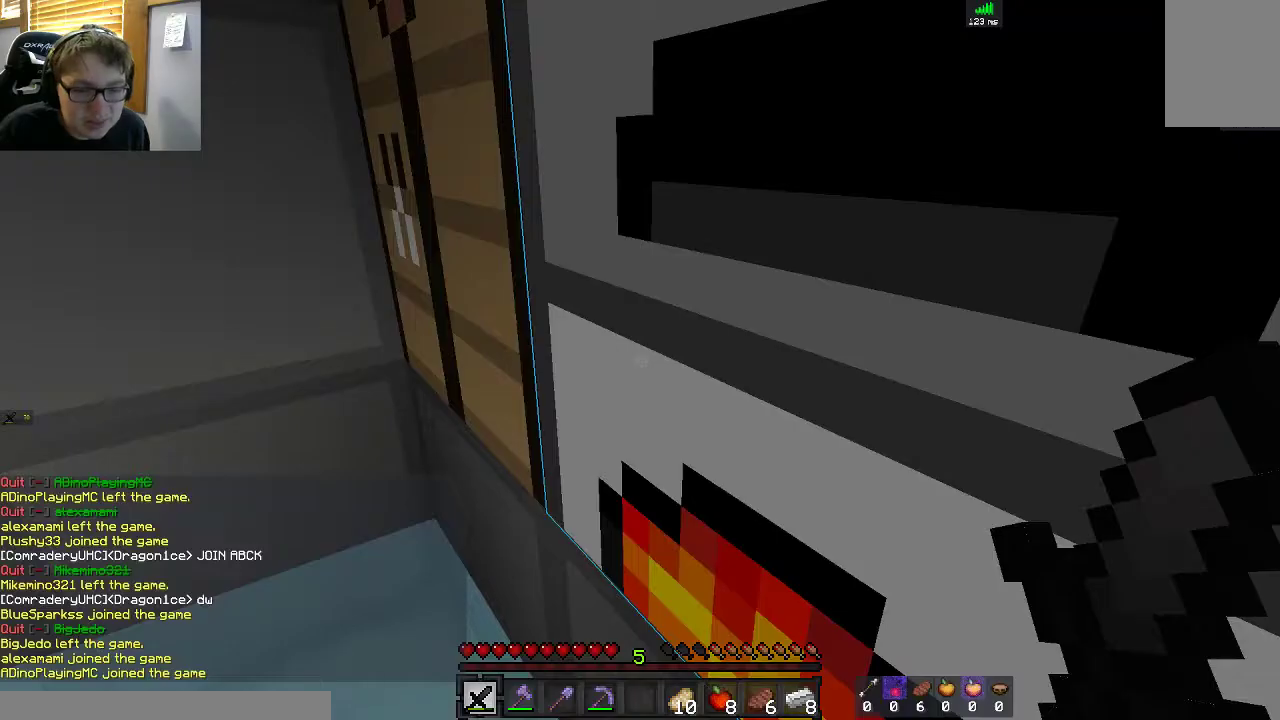
{"keys": [], "mouse": [], "events": []}
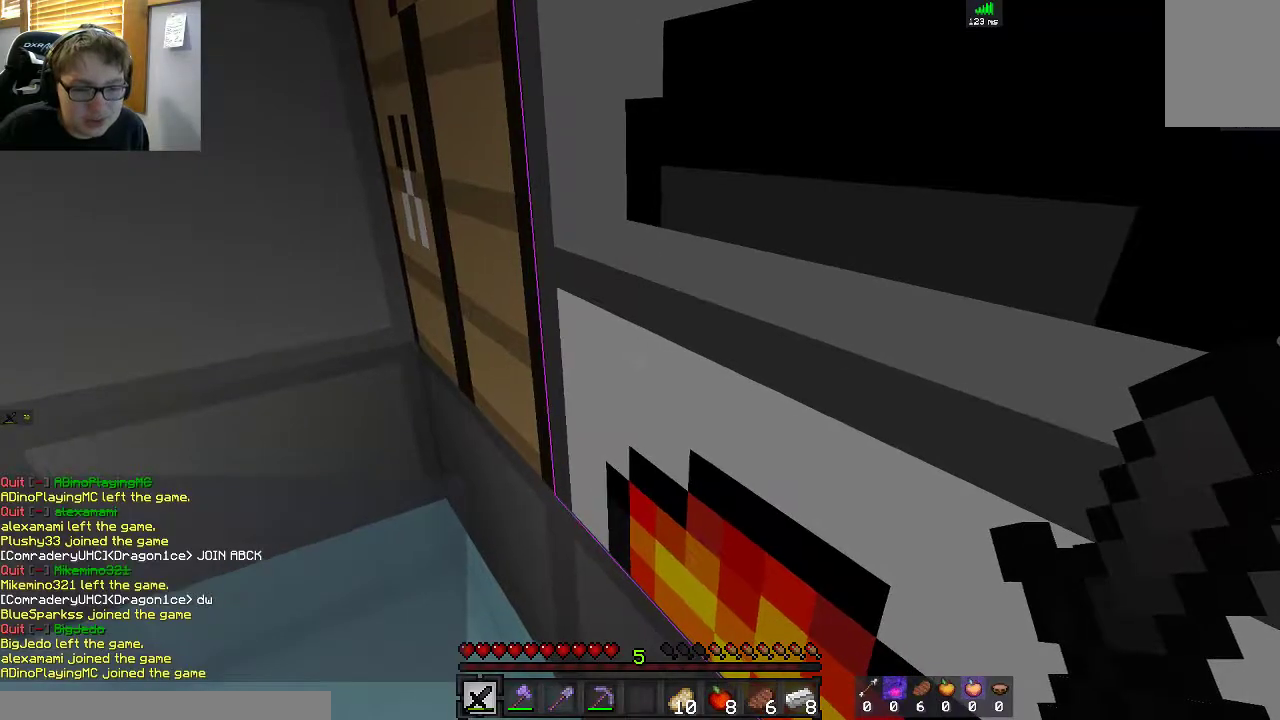
{"keys": [], "mouse": [], "events": [[17, "mouse_right", "down"], [167, "mouse_right", "up"]]}